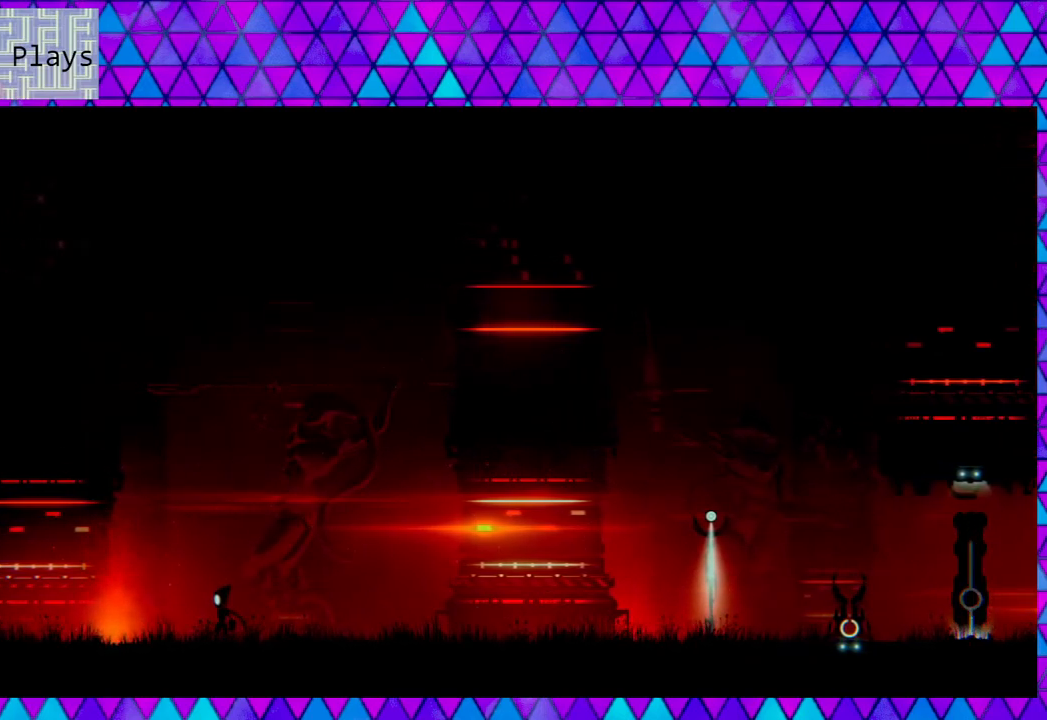
Gameplay with a controller (Nintendo layout); each line is a JSON object with the inputs held at the frame after it. "events" lists button and stick changes between this image and that frame as [ms after this image, input, new state], when the widget could be followed in between.
{"buttons": [], "left_stick": "center", "right_stick": "center", "events": [[267, "DPAD_RIGHT", "down"], [433, "DPAD_RIGHT", "up"]]}
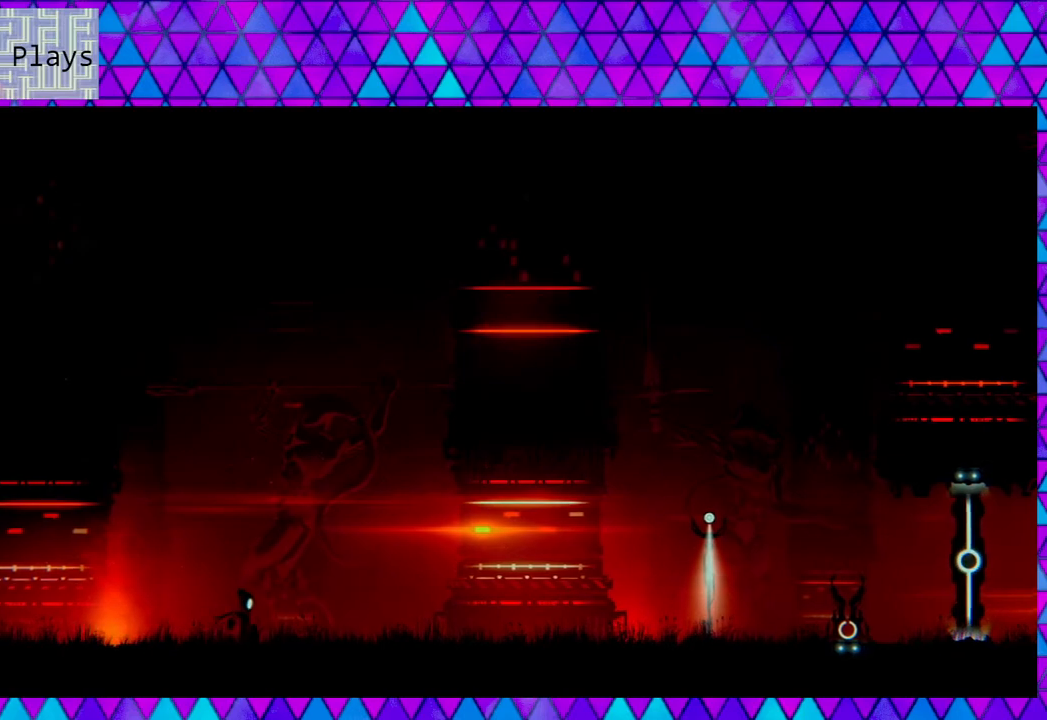
{"buttons": [], "left_stick": "center", "right_stick": "center", "events": []}
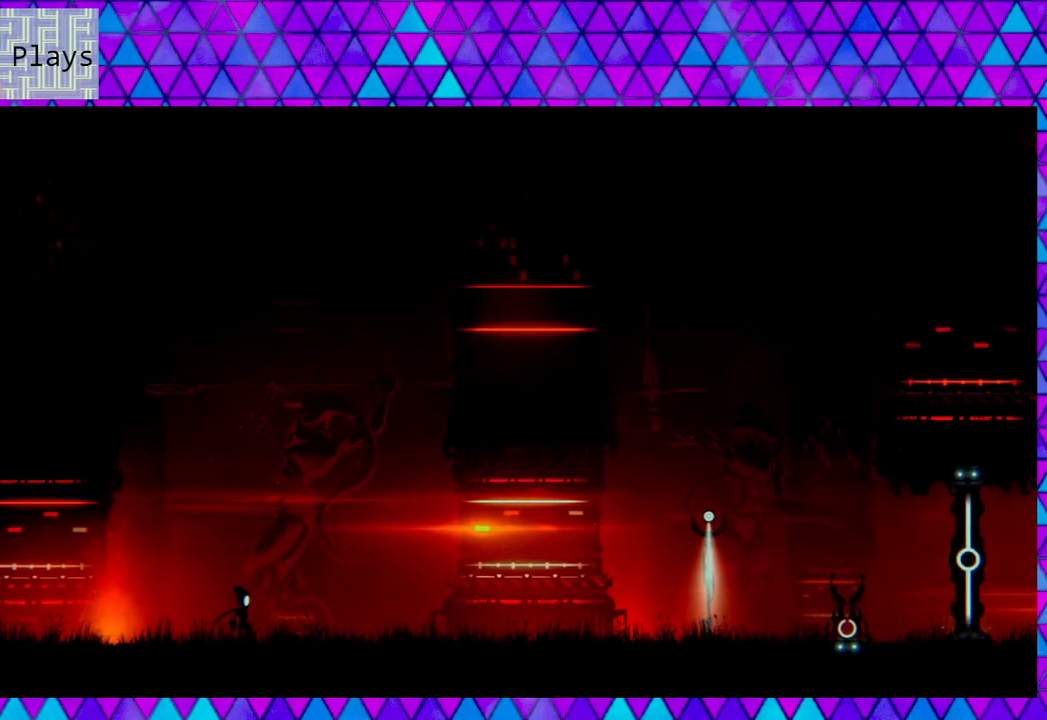
{"buttons": [], "left_stick": "center", "right_stick": "center", "events": []}
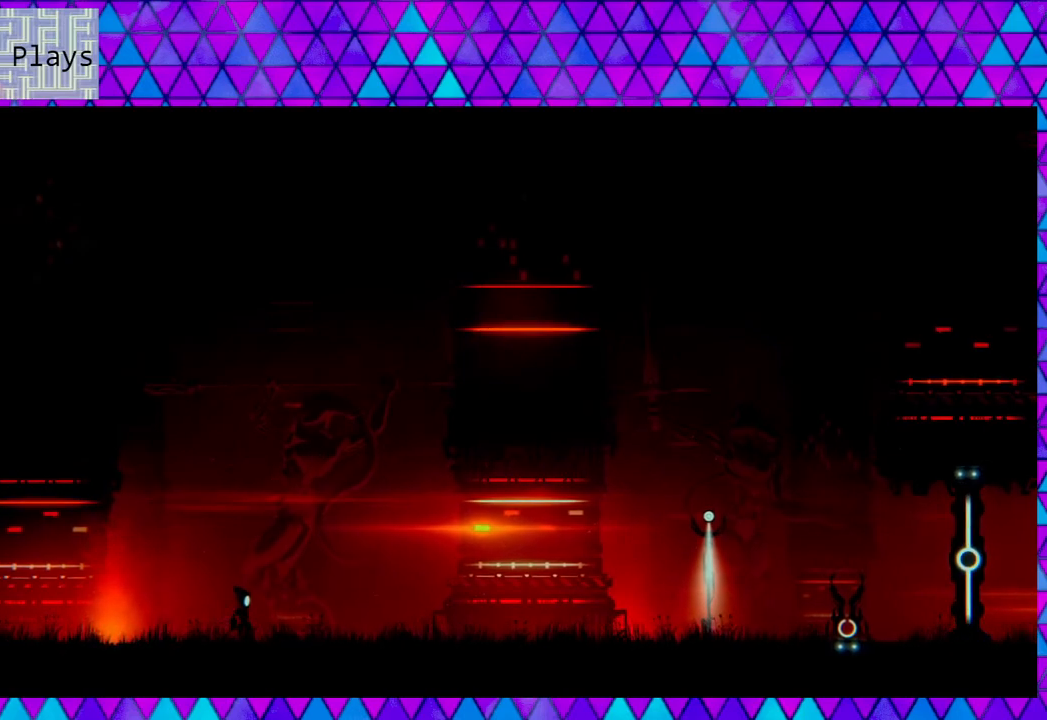
{"buttons": [], "left_stick": "center", "right_stick": "center", "events": []}
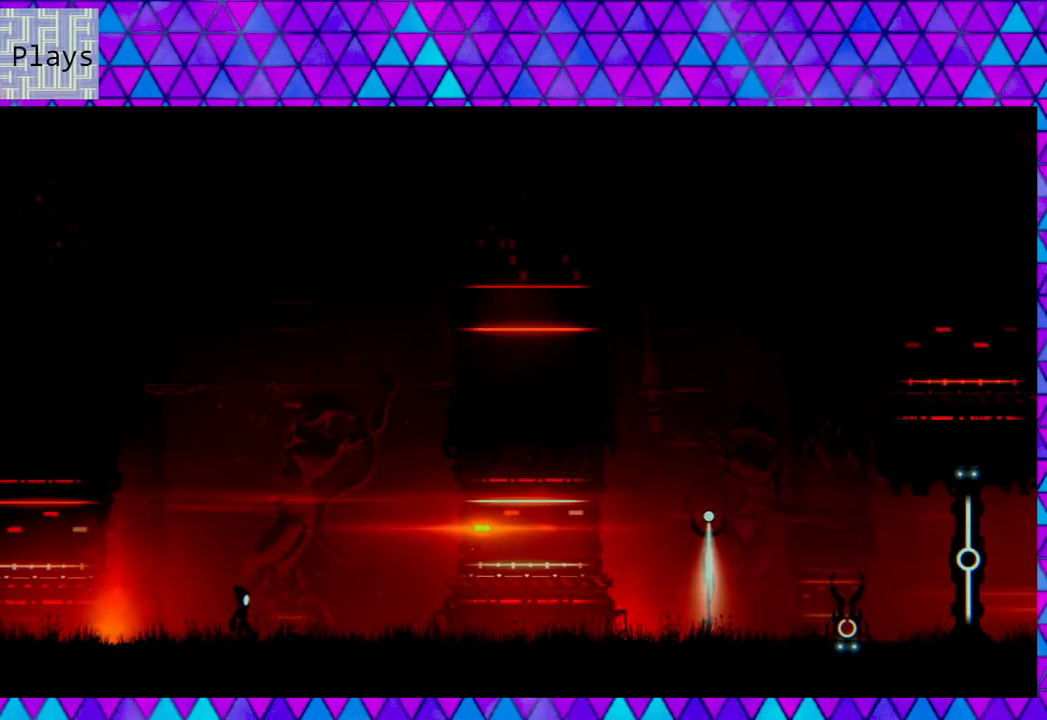
{"buttons": [], "left_stick": "center", "right_stick": "center", "events": []}
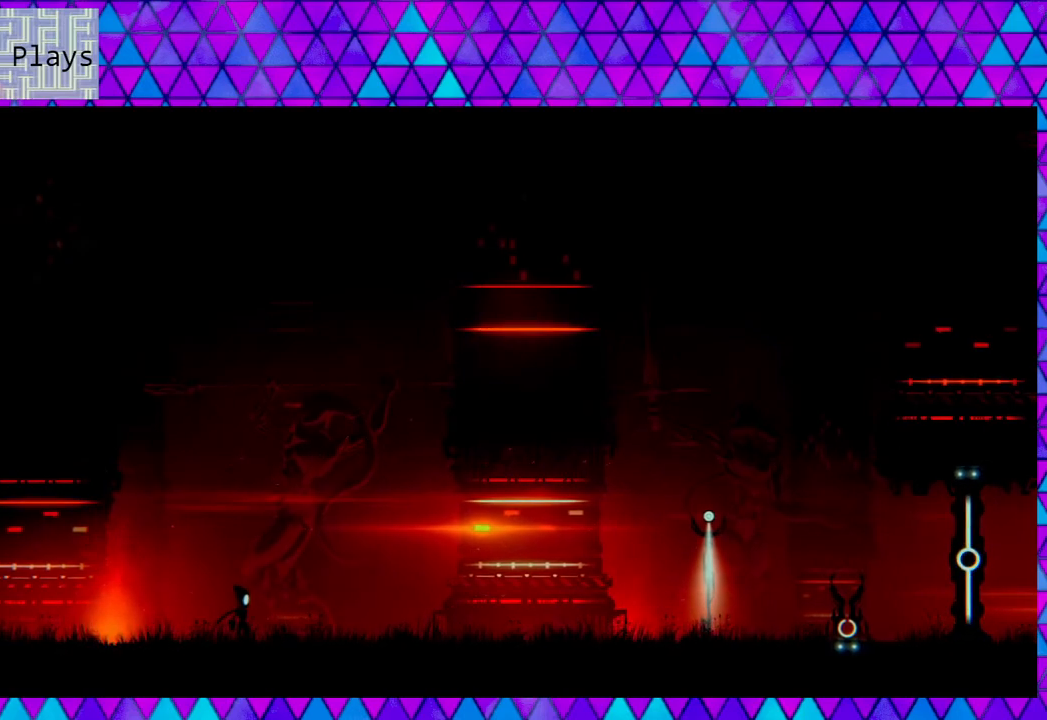
{"buttons": [], "left_stick": "center", "right_stick": "center", "events": []}
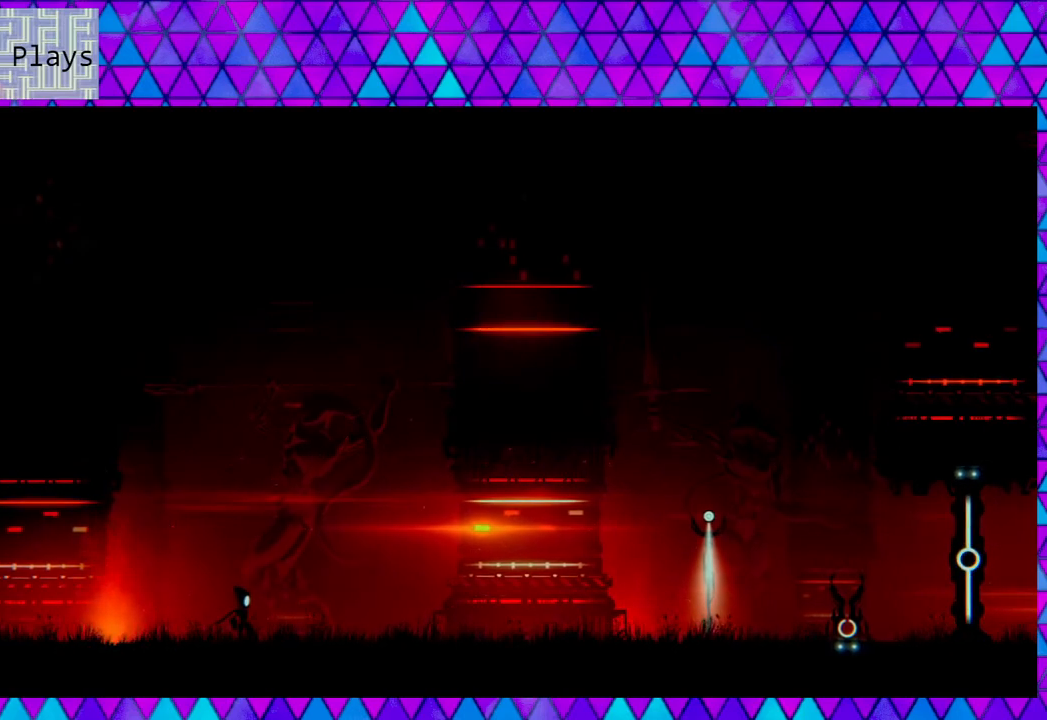
{"buttons": [], "left_stick": "center", "right_stick": "center", "events": []}
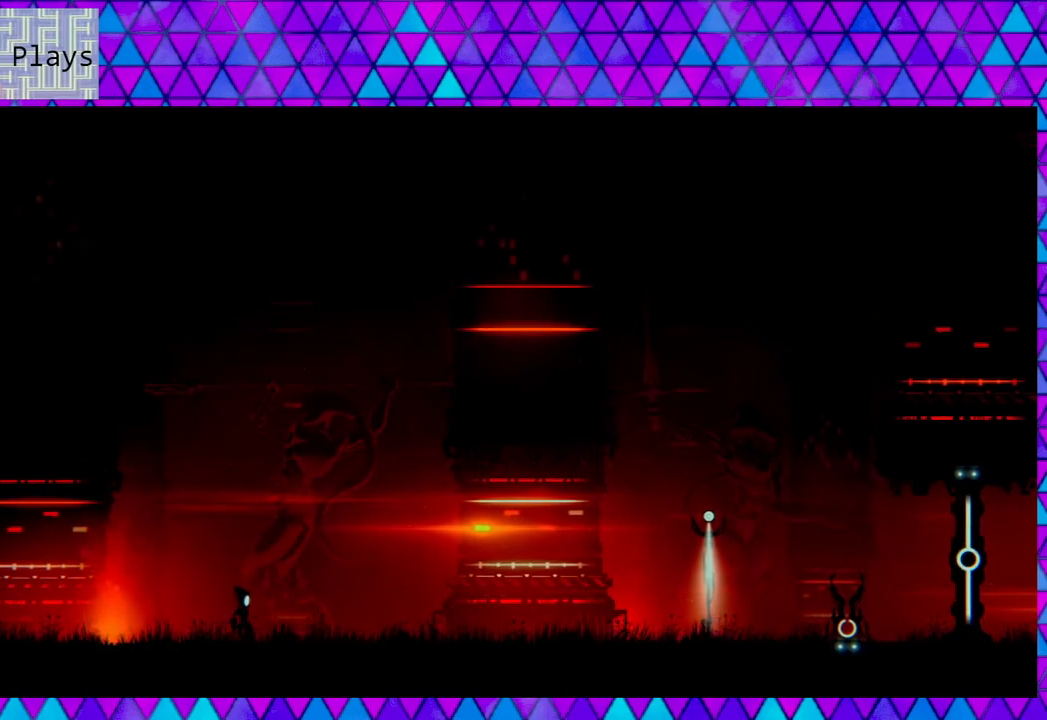
{"buttons": ["DPAD_LEFT"], "left_stick": "center", "right_stick": "center", "events": [[200, "DPAD_LEFT", "down"]]}
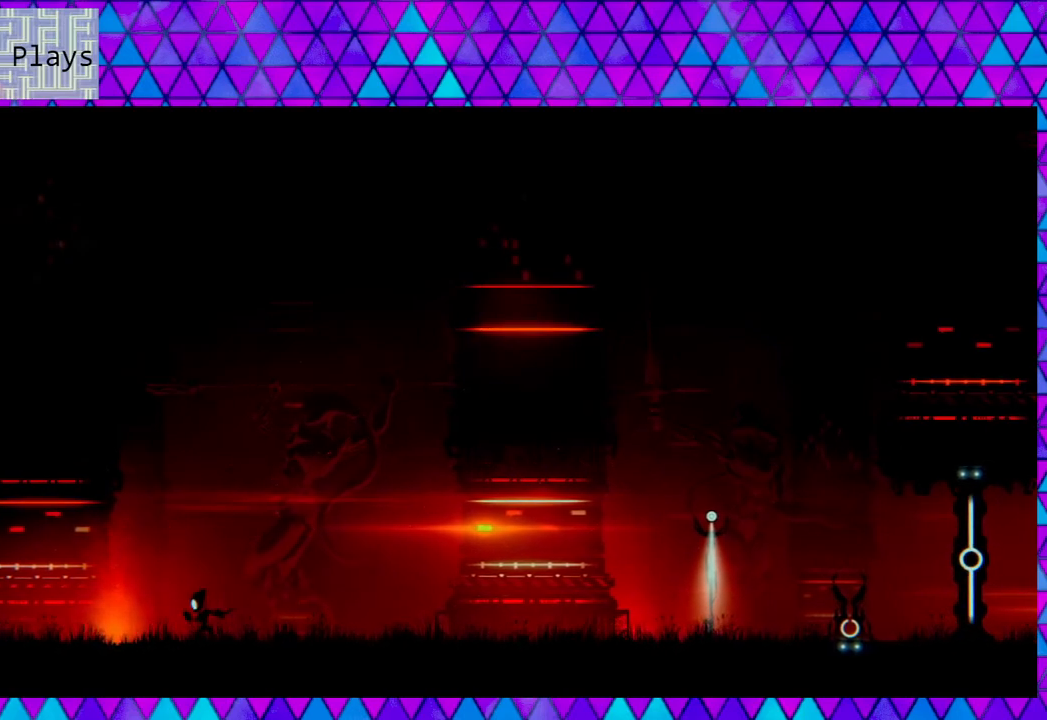
{"buttons": ["DPAD_LEFT"], "left_stick": "center", "right_stick": "center", "events": []}
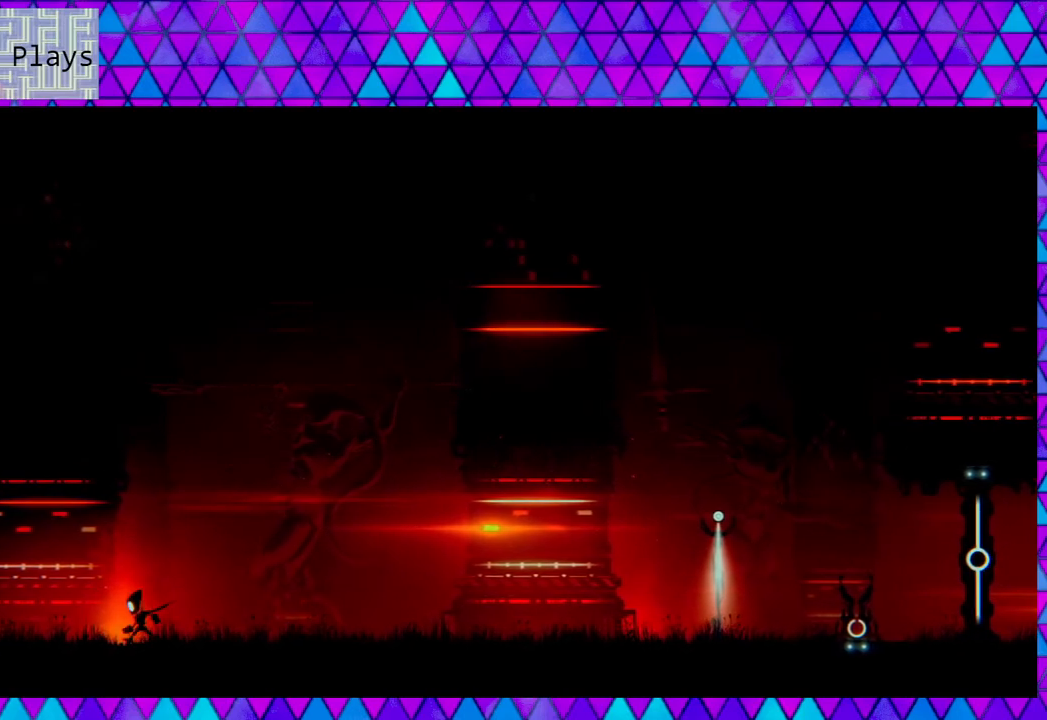
{"buttons": ["DPAD_LEFT"], "left_stick": "center", "right_stick": "center", "events": []}
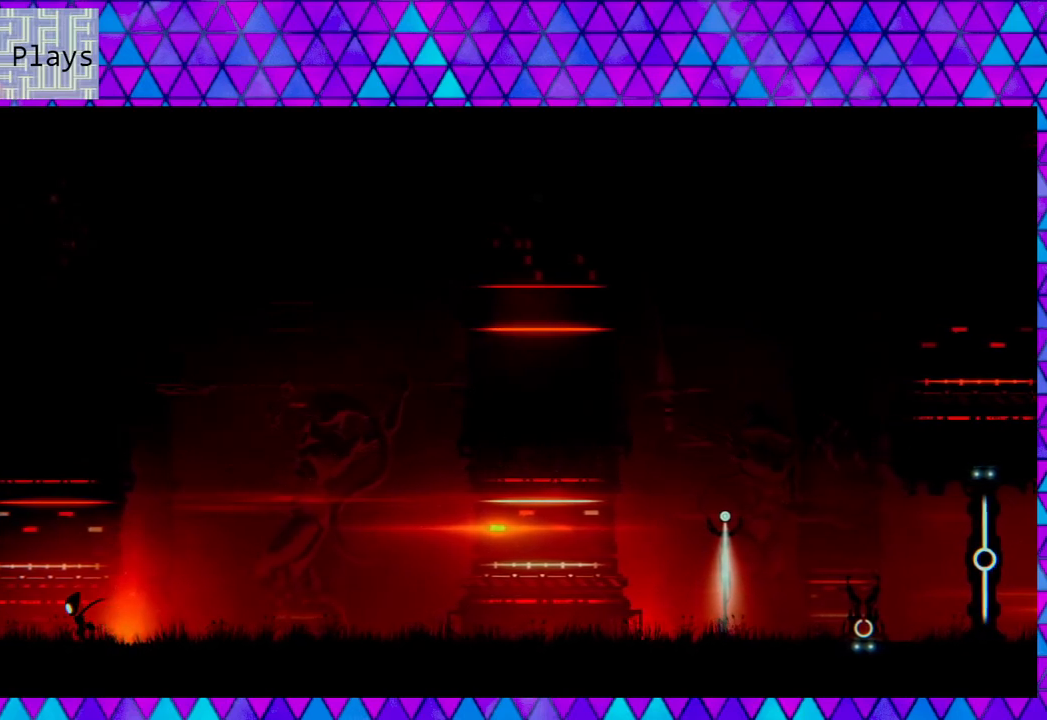
{"buttons": ["DPAD_LEFT"], "left_stick": "center", "right_stick": "center", "events": []}
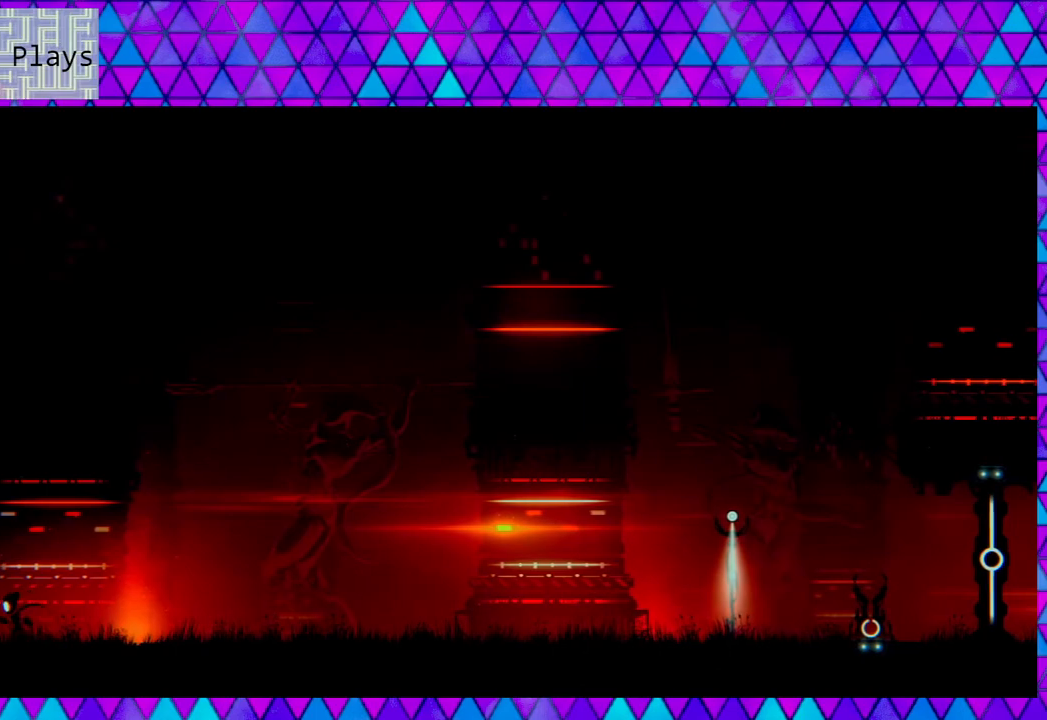
{"buttons": ["DPAD_LEFT"], "left_stick": "center", "right_stick": "center", "events": []}
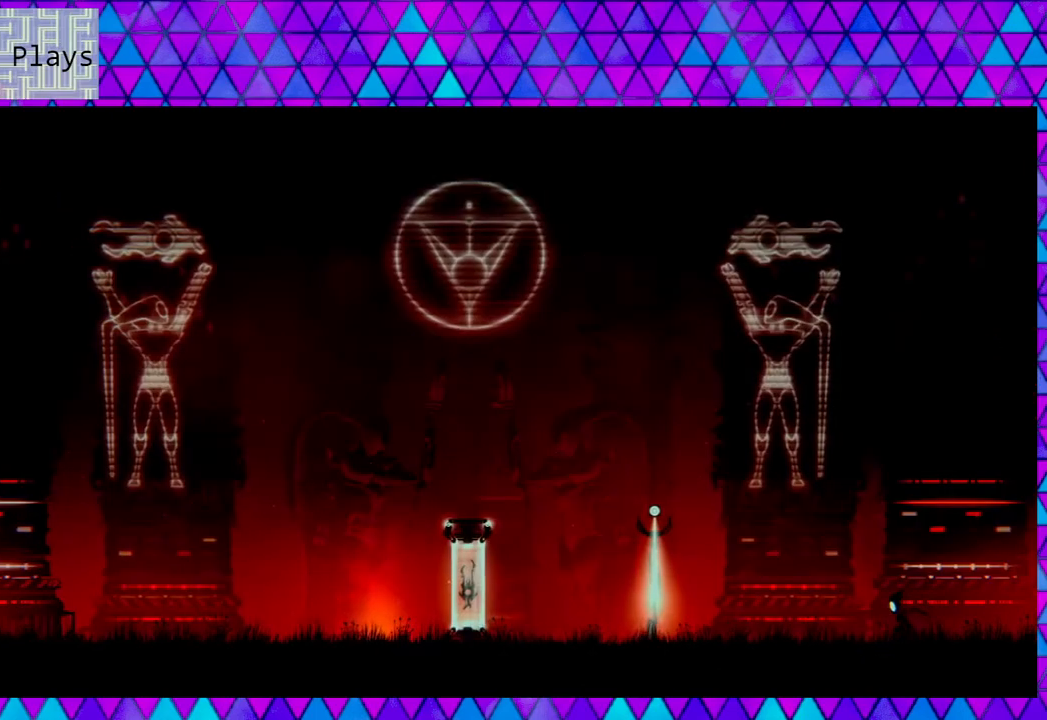
{"buttons": ["DPAD_LEFT"], "left_stick": "center", "right_stick": "center", "events": []}
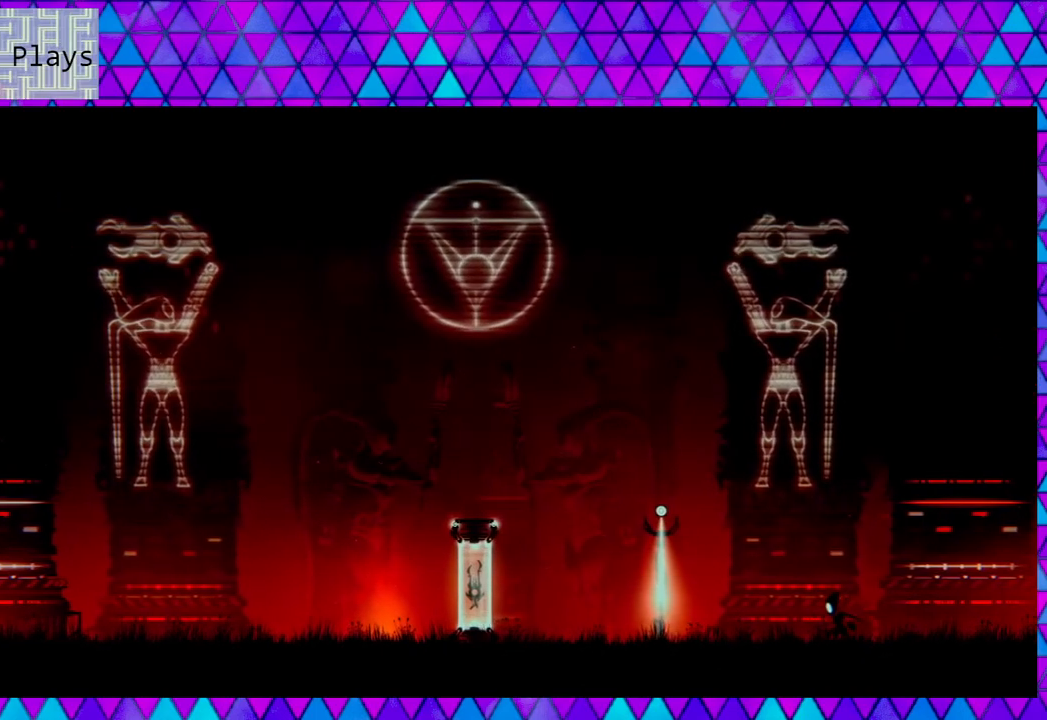
{"buttons": ["DPAD_LEFT"], "left_stick": "center", "right_stick": "center", "events": []}
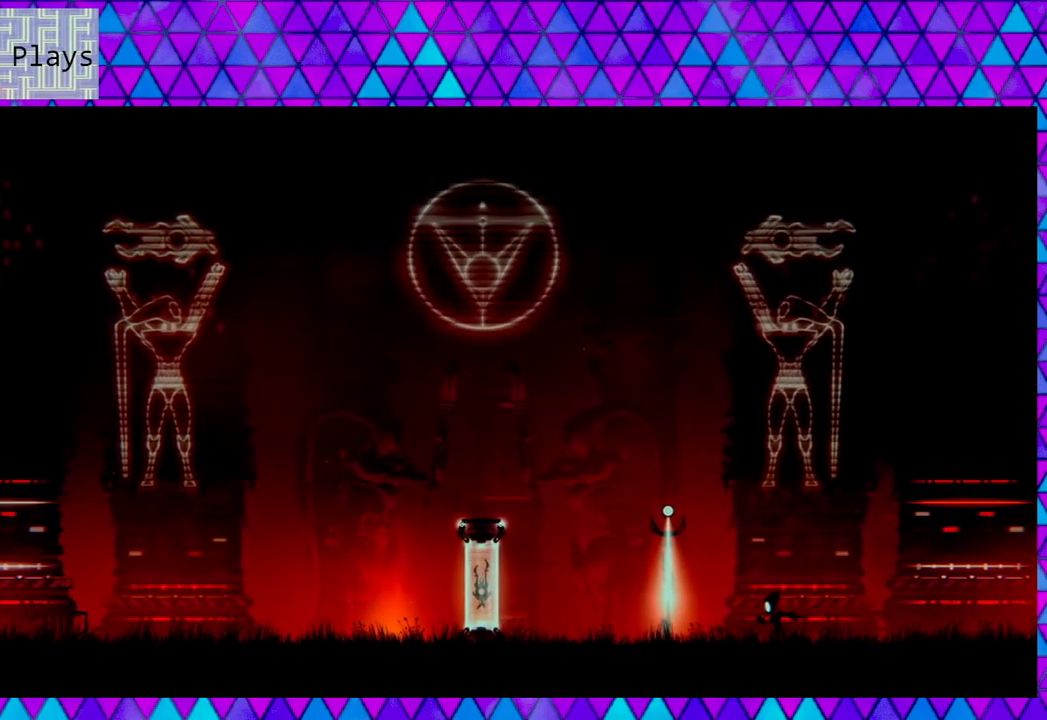
{"buttons": ["DPAD_LEFT"], "left_stick": "center", "right_stick": "center", "events": []}
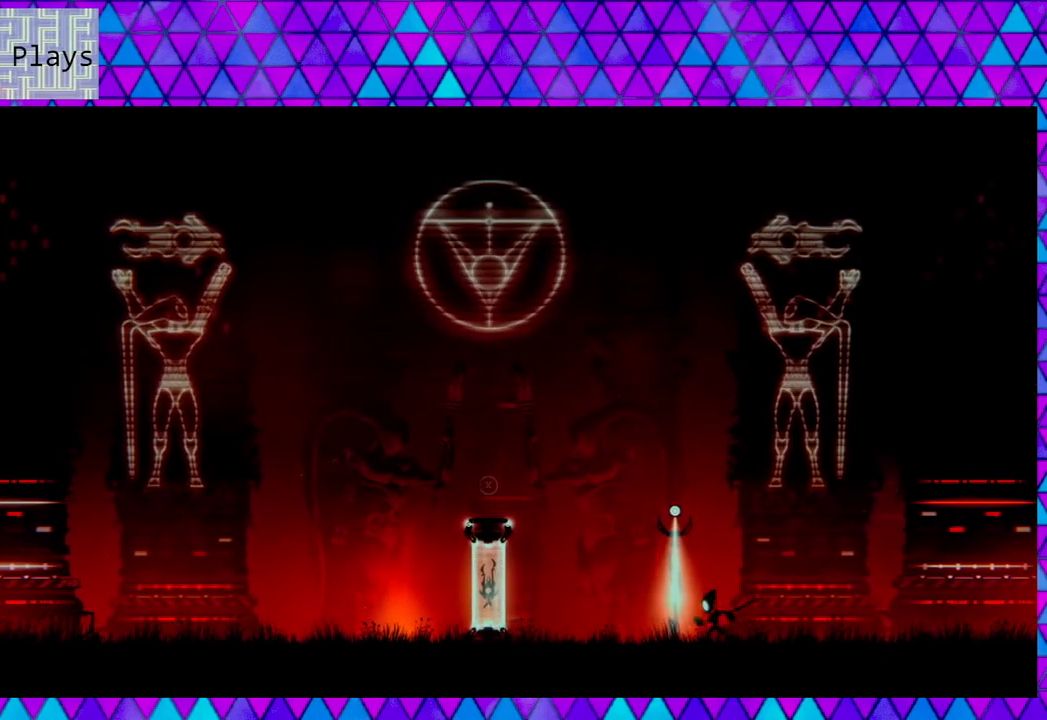
{"buttons": ["DPAD_LEFT"], "left_stick": "center", "right_stick": "center", "events": []}
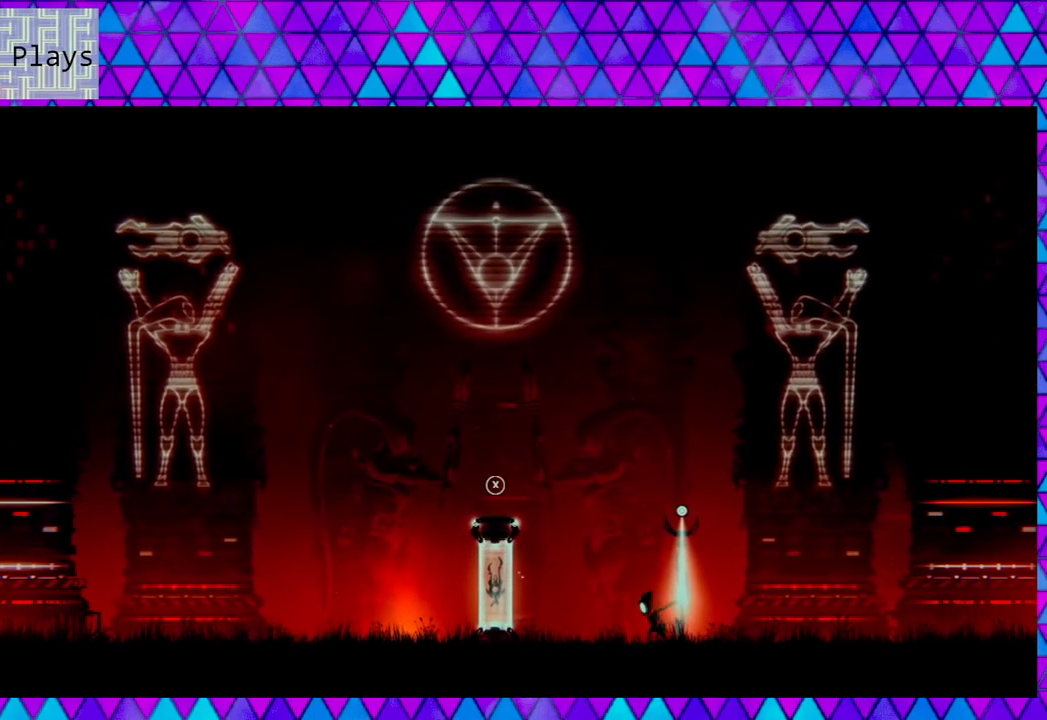
{"buttons": ["DPAD_LEFT"], "left_stick": "center", "right_stick": "center", "events": []}
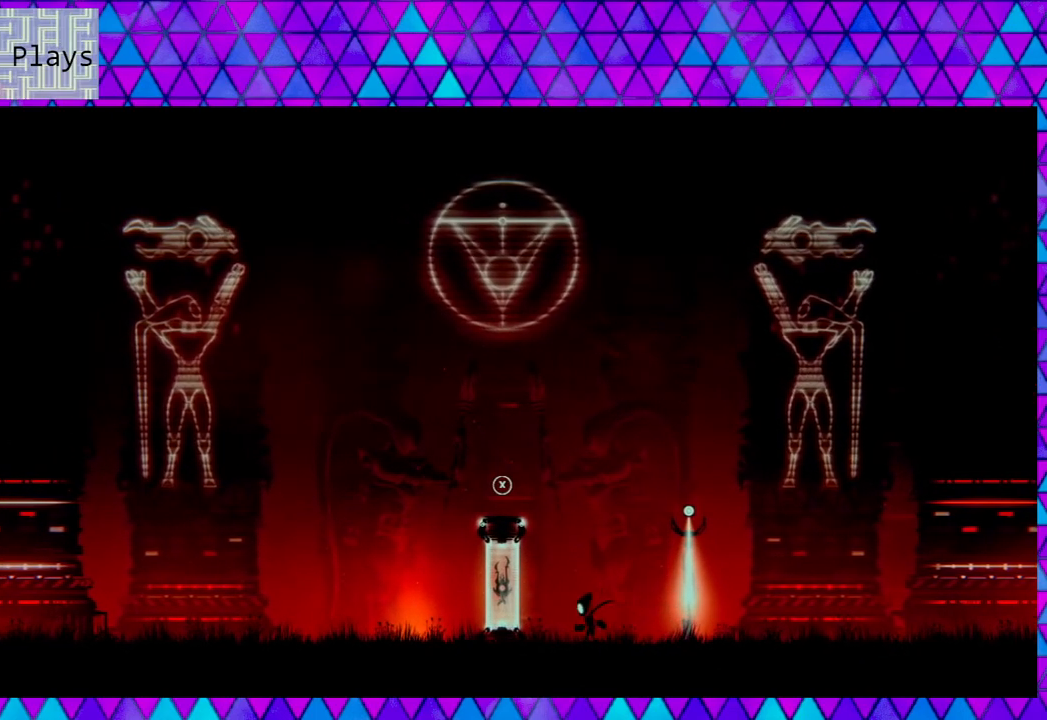
{"buttons": ["DPAD_LEFT"], "left_stick": "center", "right_stick": "center", "events": []}
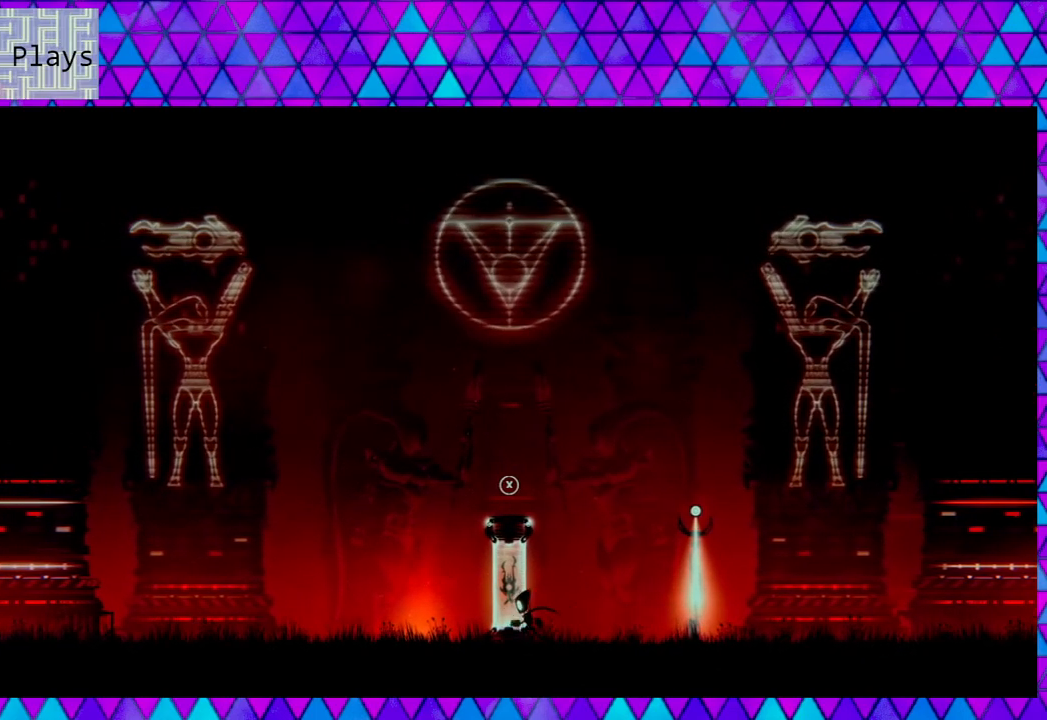
{"buttons": ["Y"], "left_stick": "center", "right_stick": "center", "events": [[33, "DPAD_LEFT", "up"], [367, "Y", "down"]]}
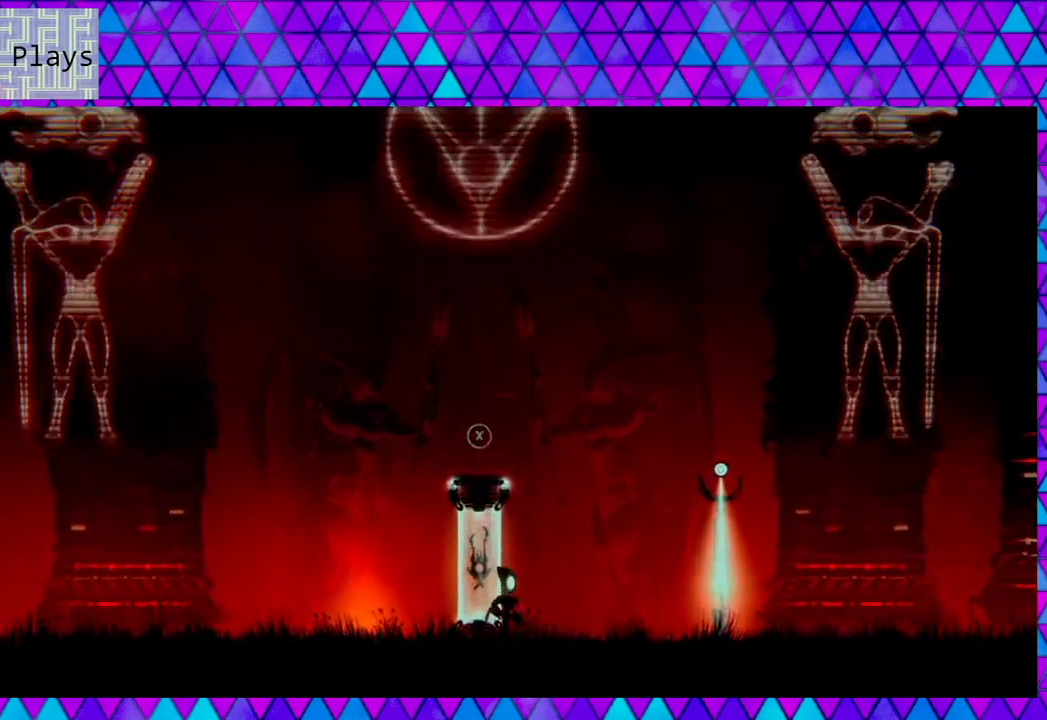
{"buttons": [], "left_stick": "center", "right_stick": "center", "events": [[33, "Y", "up"]]}